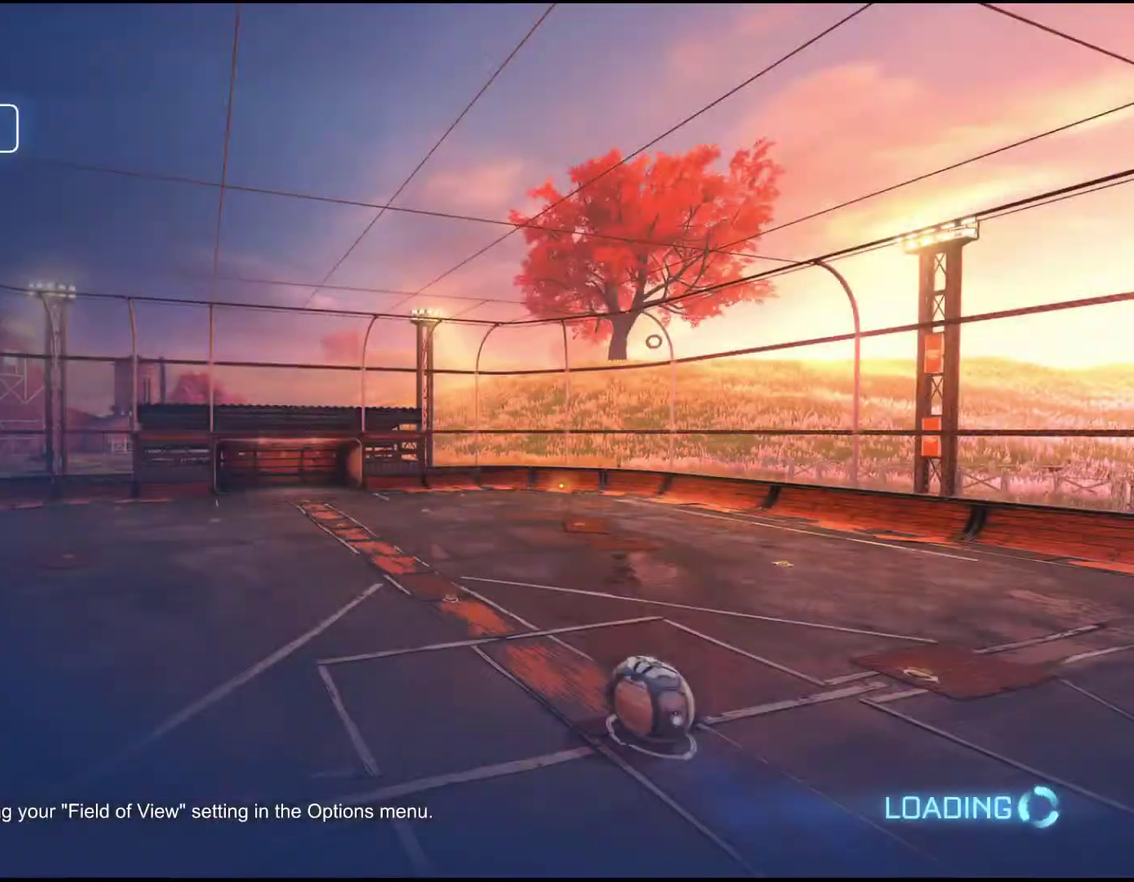
Gameplay with a controller (PlayStation layout); each line is a JSON object with the inputs held at the frame after it (dt_ms = milliseconds from this image to that frame). "events" lists button and stick changes between this image and that frame as [ms after this image, input, new state], when the widget could be followed in between. Not read: L1 L3 R3 right_stick.
{"dt_ms": 500, "buttons": [], "left_stick": "center", "events": []}
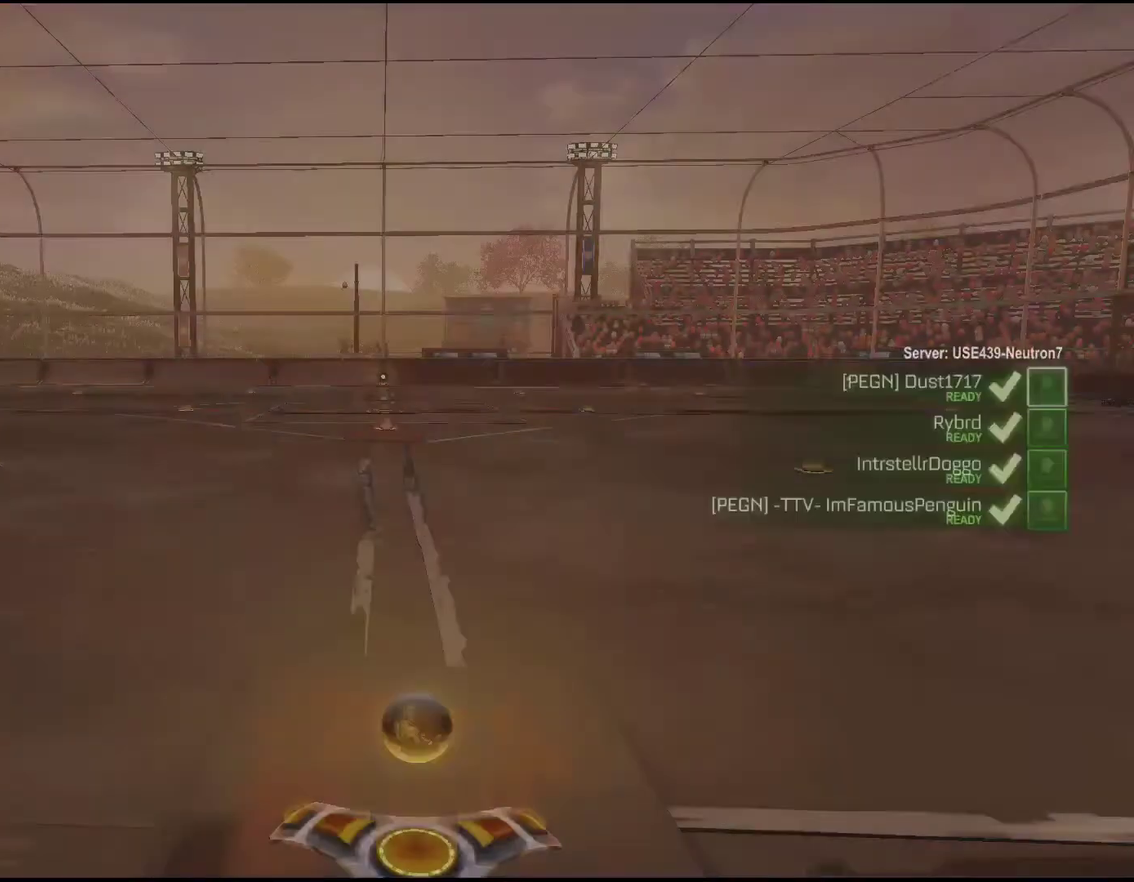
{"dt_ms": 500, "buttons": [], "left_stick": "center", "events": []}
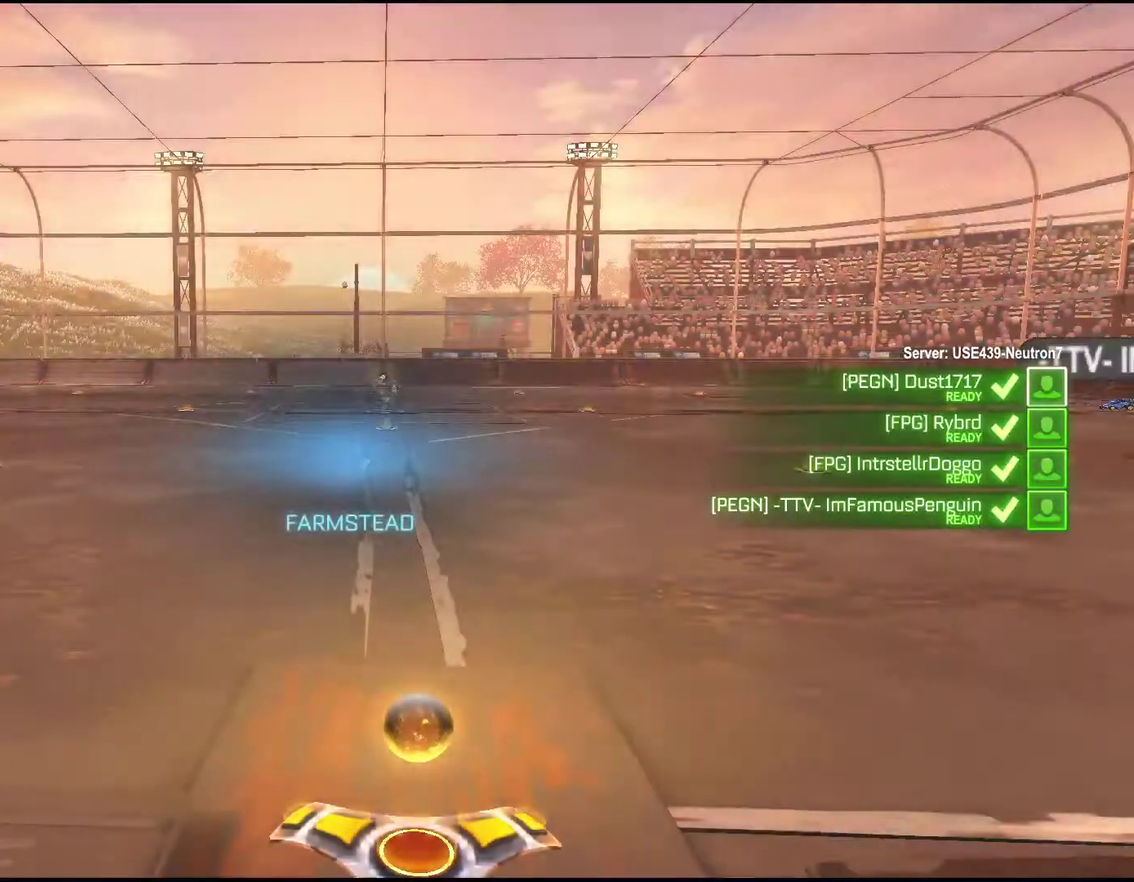
{"dt_ms": 500, "buttons": [], "left_stick": "center", "events": []}
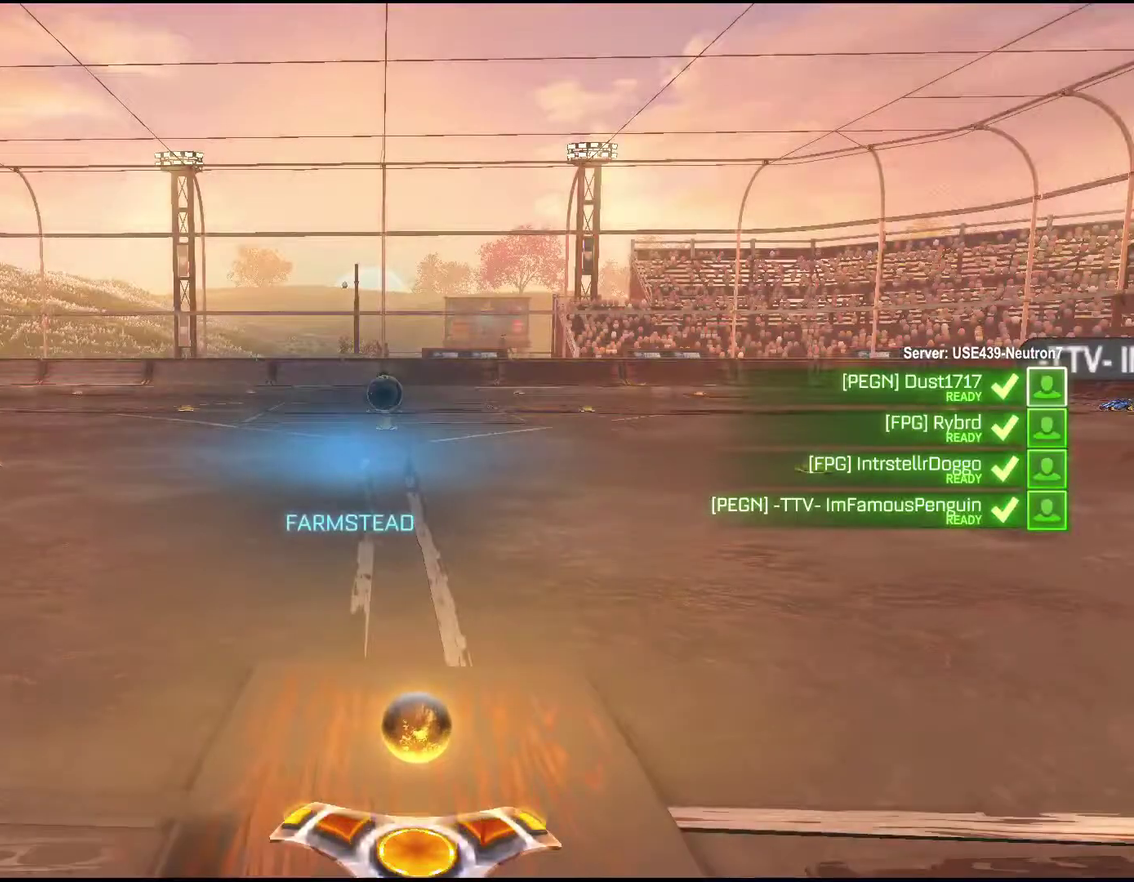
{"dt_ms": 1000, "buttons": [], "left_stick": "center", "events": []}
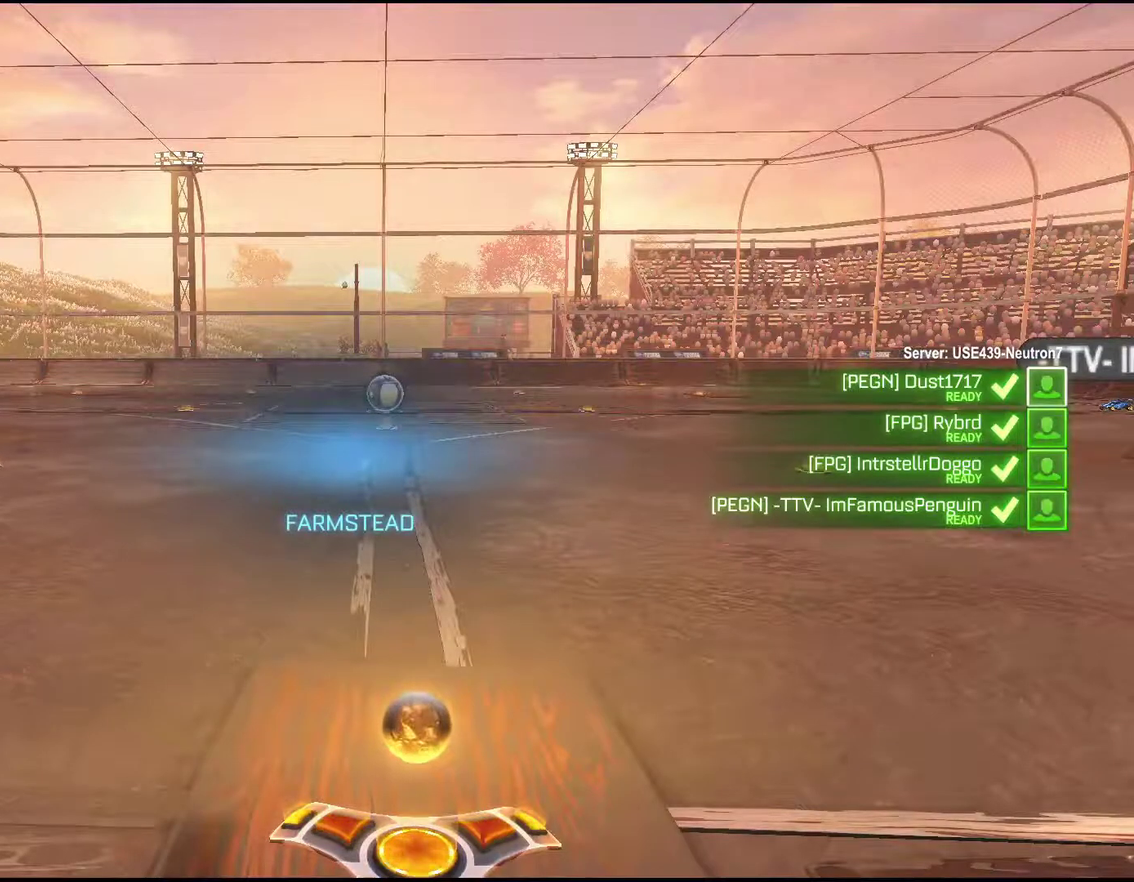
{"dt_ms": 500, "buttons": [], "left_stick": "center", "events": []}
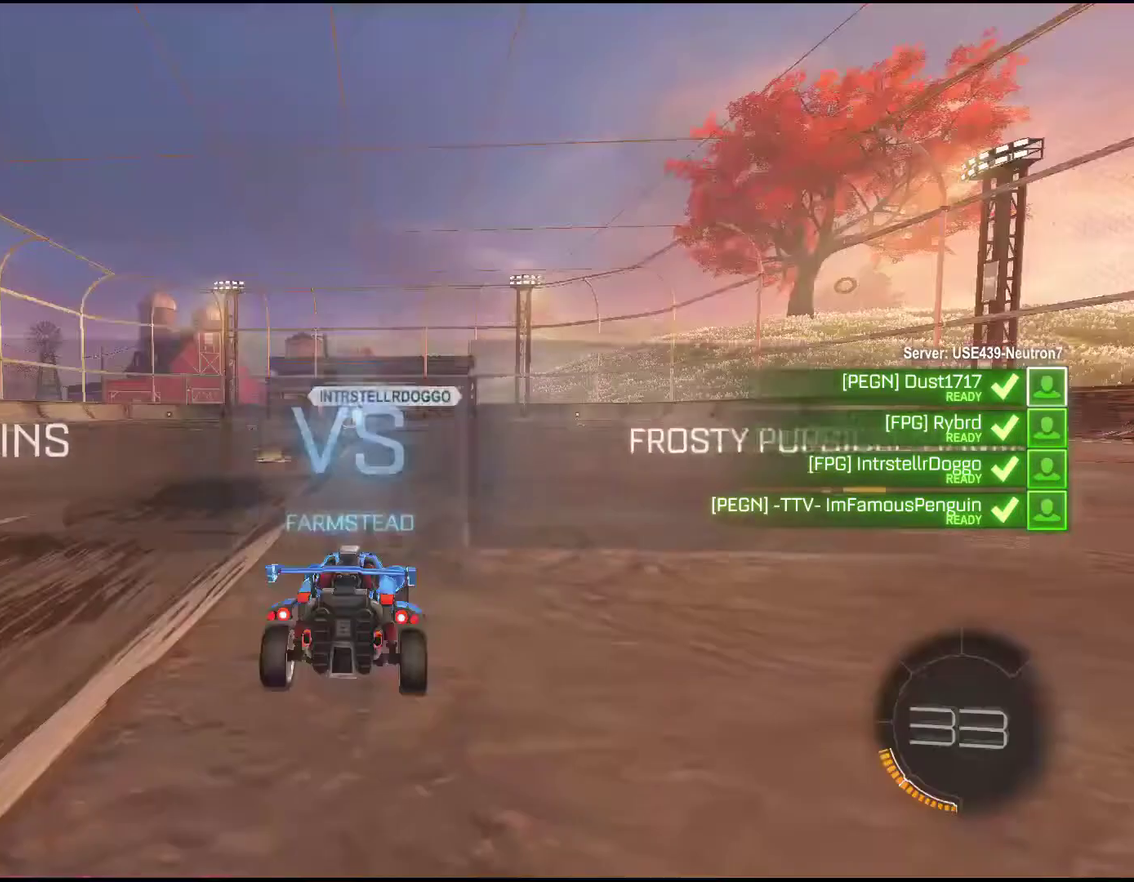
{"dt_ms": 500, "buttons": [], "left_stick": "center", "events": []}
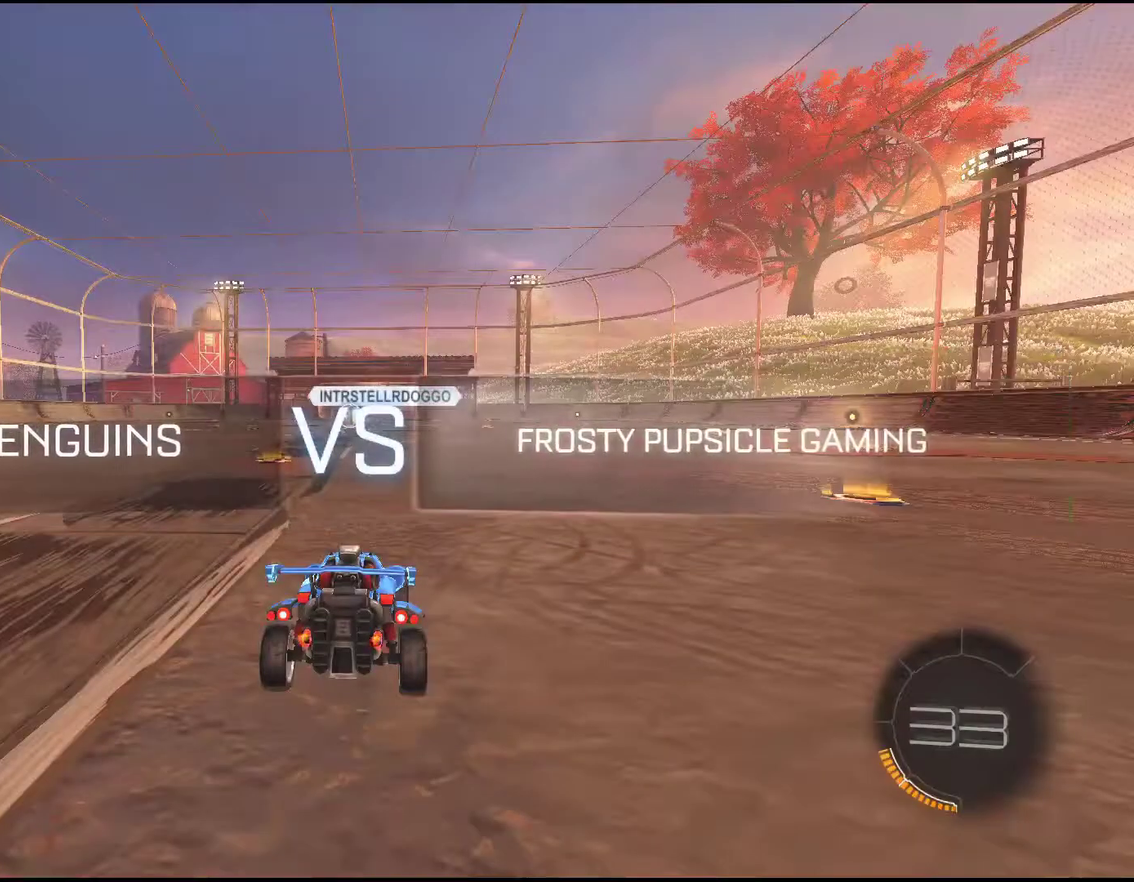
{"dt_ms": 500, "buttons": [], "left_stick": "center", "events": []}
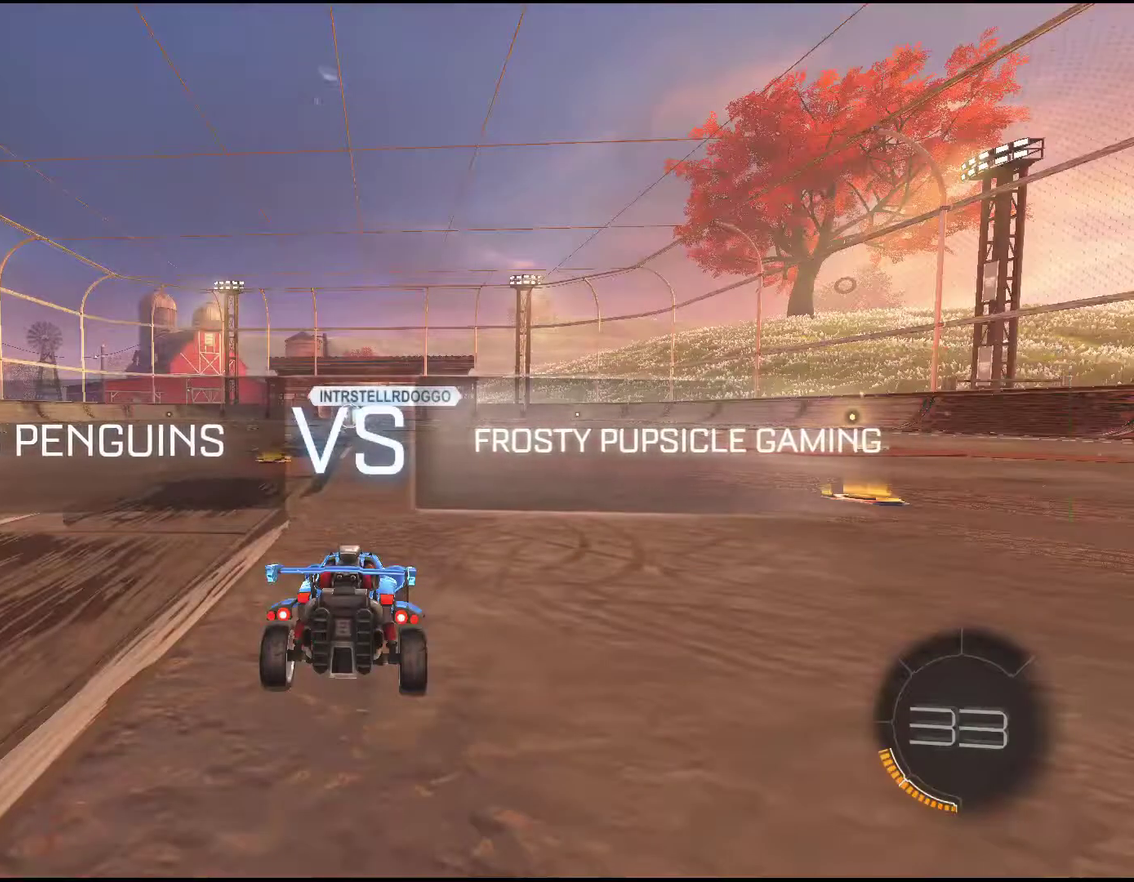
{"dt_ms": 500, "buttons": [], "left_stick": "center", "events": []}
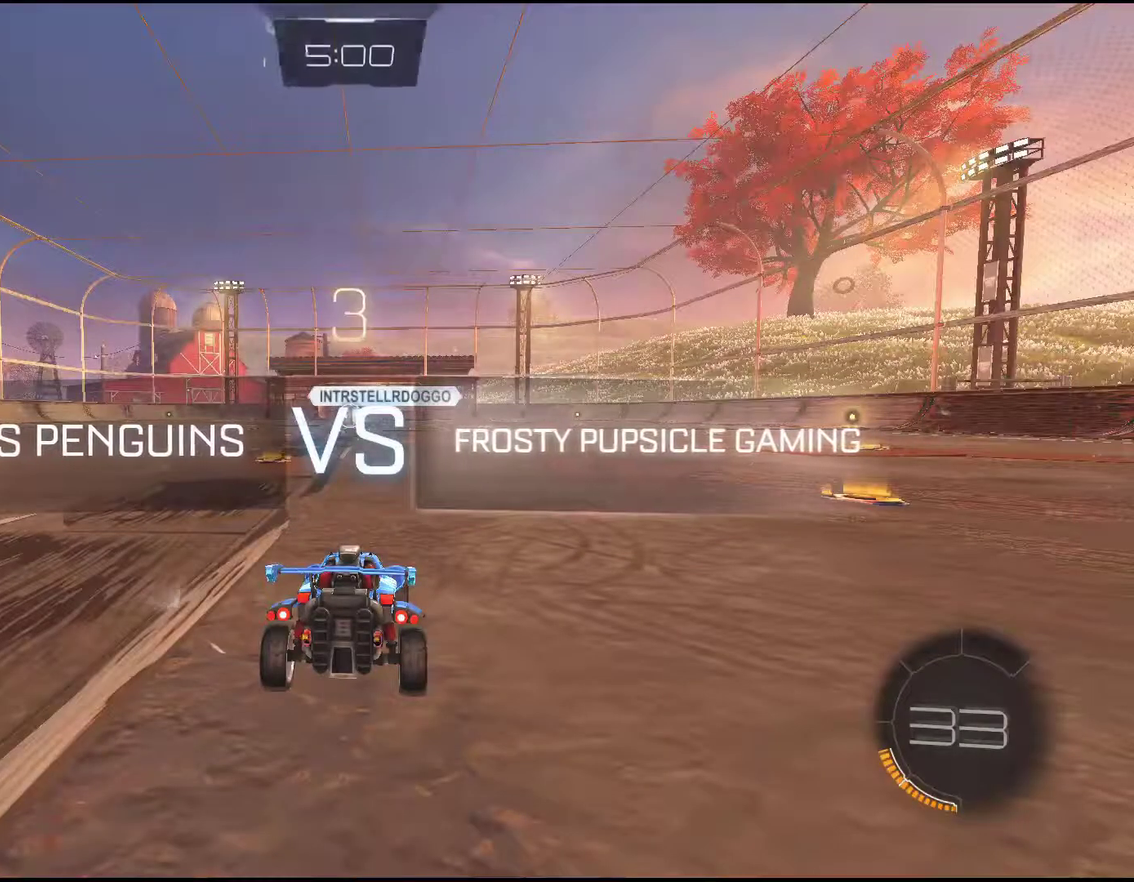
{"dt_ms": 500, "buttons": ["R2"], "left_stick": "right", "events": [[400, "R2", "down"], [467, "left_stick", "right"]]}
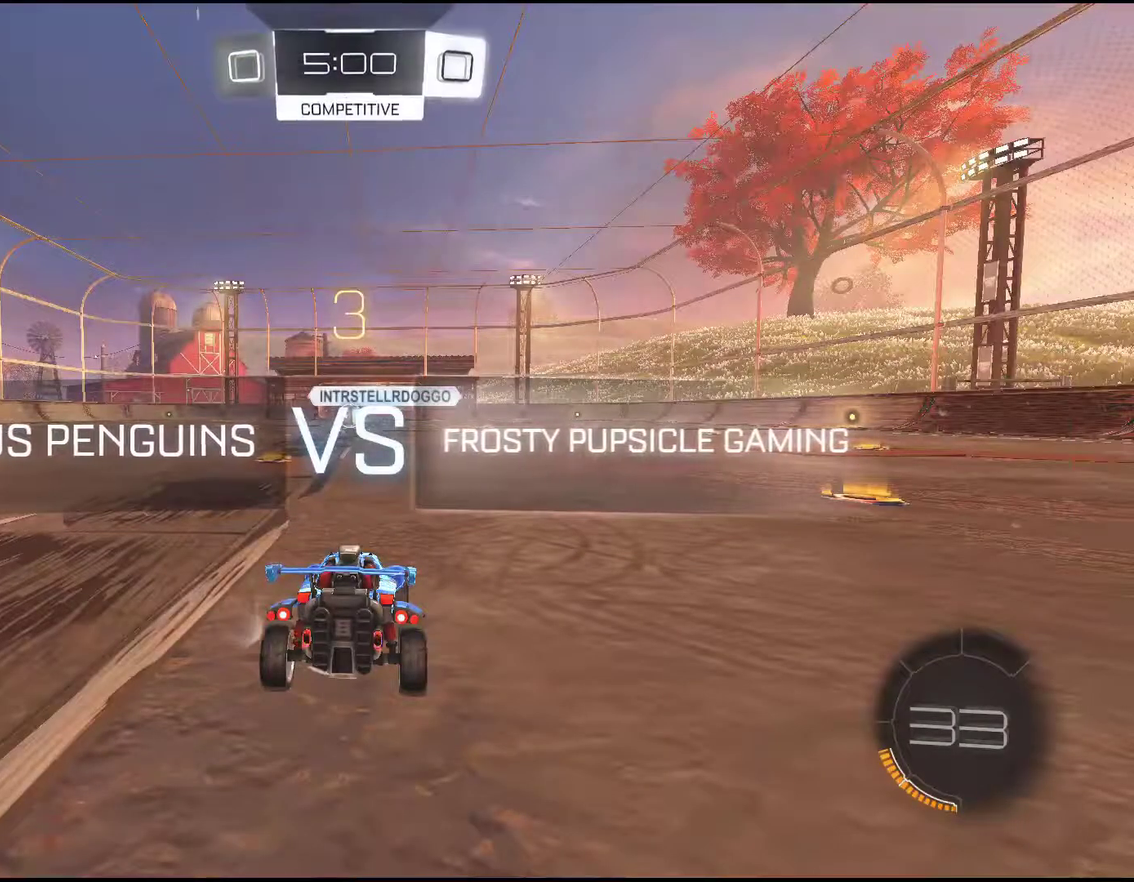
{"dt_ms": 500, "buttons": ["R2"], "left_stick": "right", "events": []}
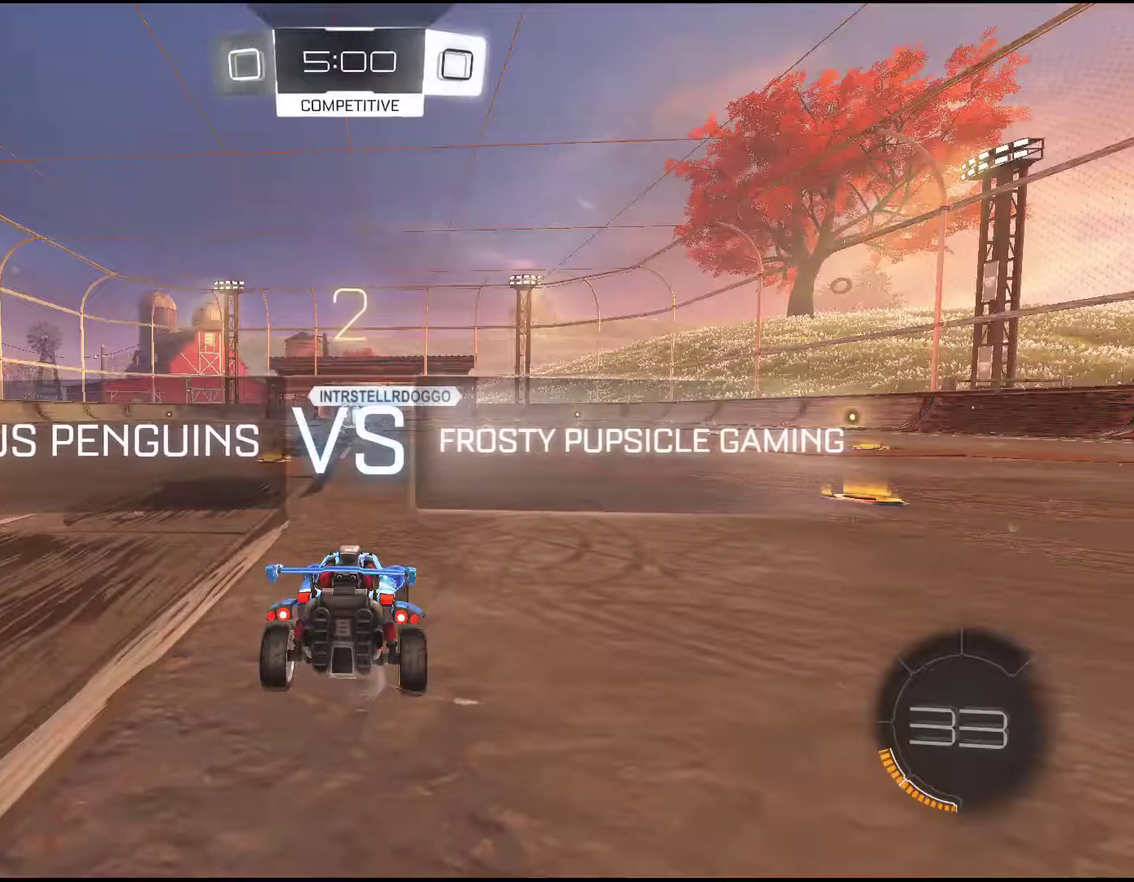
{"dt_ms": 500, "buttons": ["R2"], "left_stick": "right", "events": []}
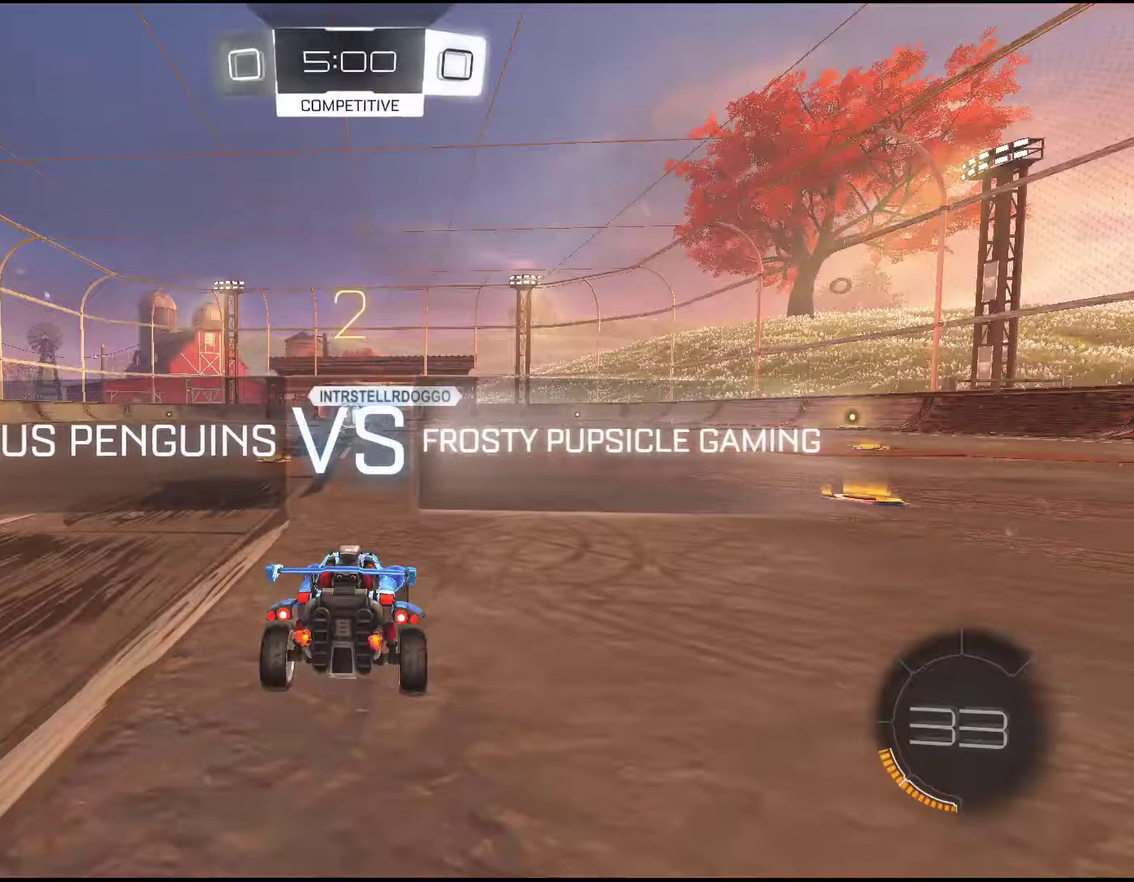
{"dt_ms": 500, "buttons": ["R2"], "left_stick": "right", "events": []}
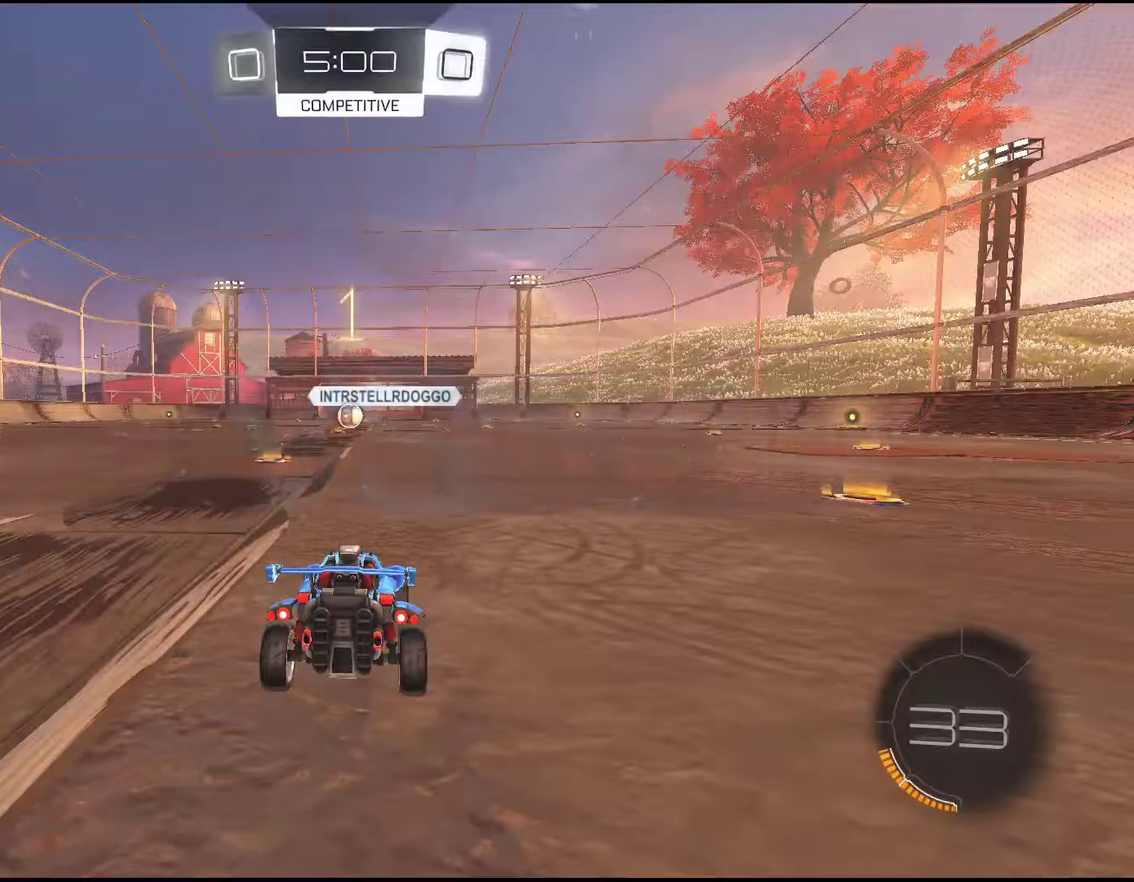
{"dt_ms": 500, "buttons": ["R2"], "left_stick": "right", "events": []}
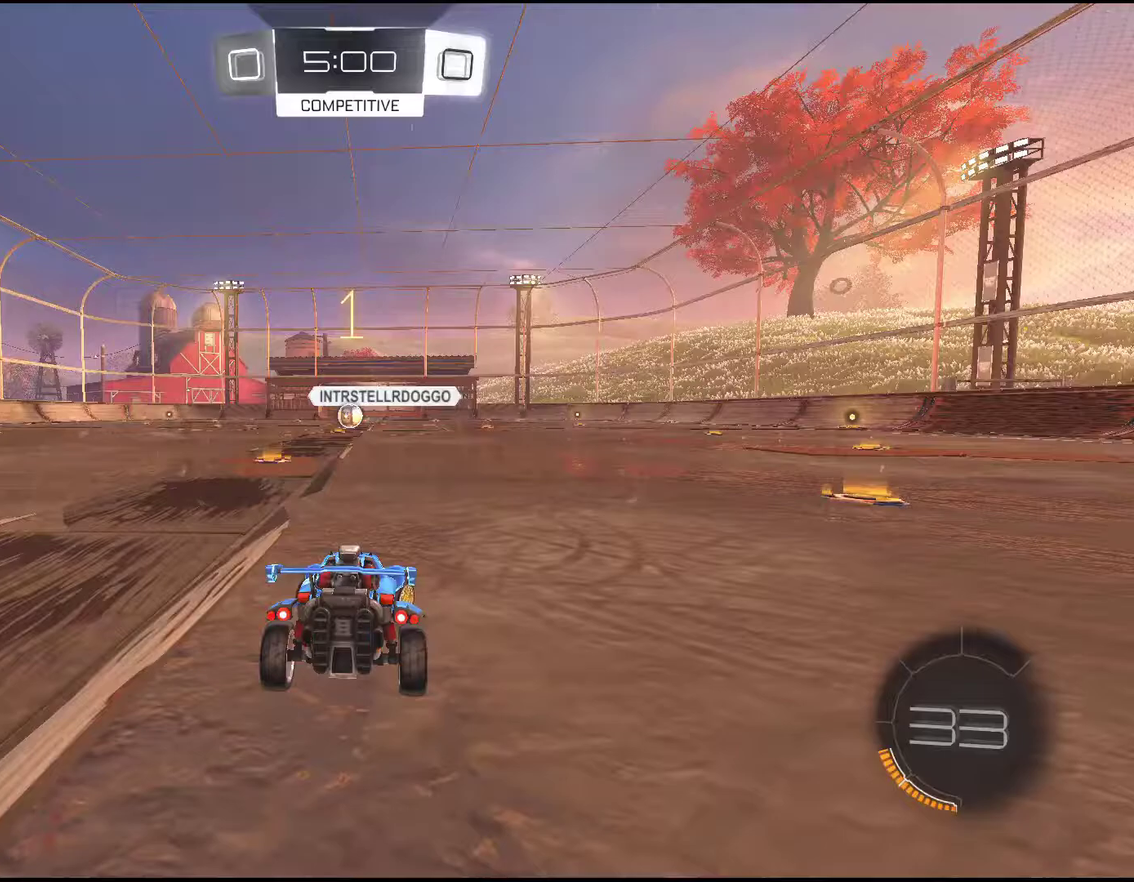
{"dt_ms": 500, "buttons": ["R2"], "left_stick": "right", "events": []}
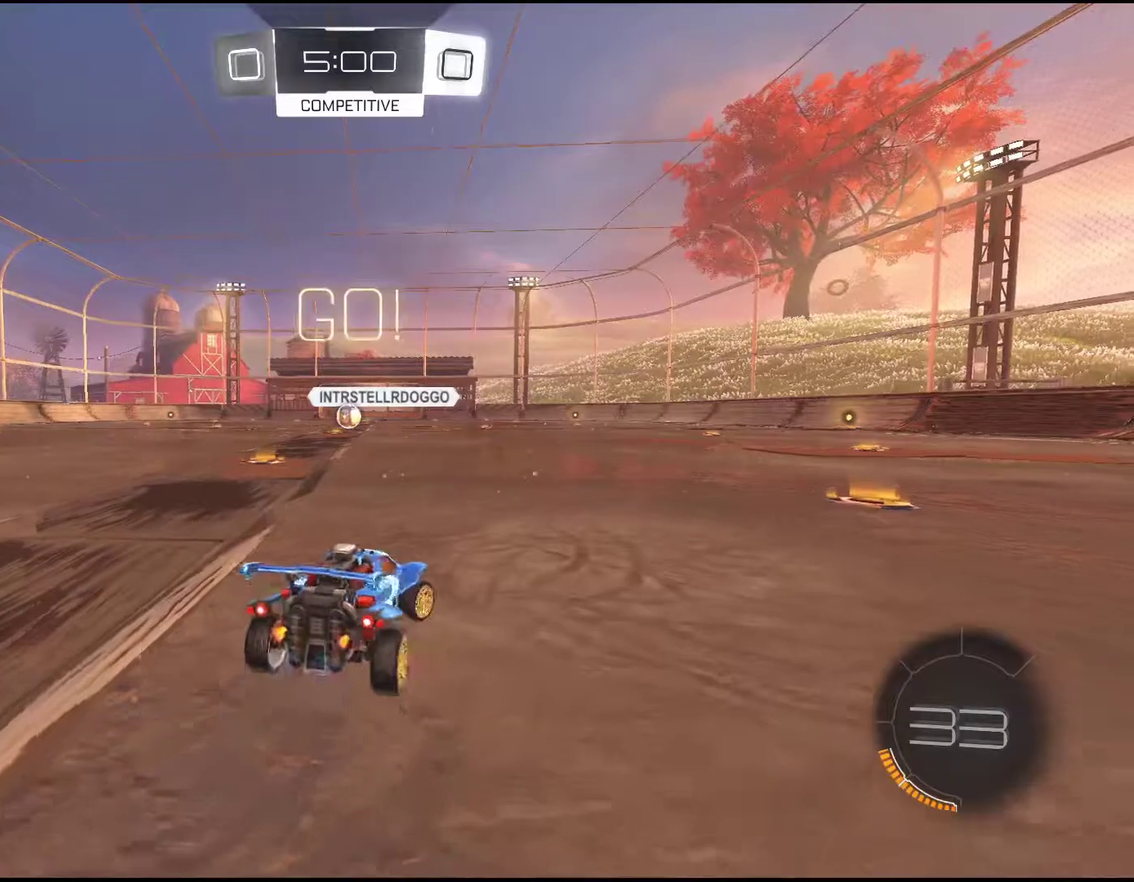
{"dt_ms": 500, "buttons": ["R2"], "left_stick": "center", "events": [[367, "left_stick", "center"]]}
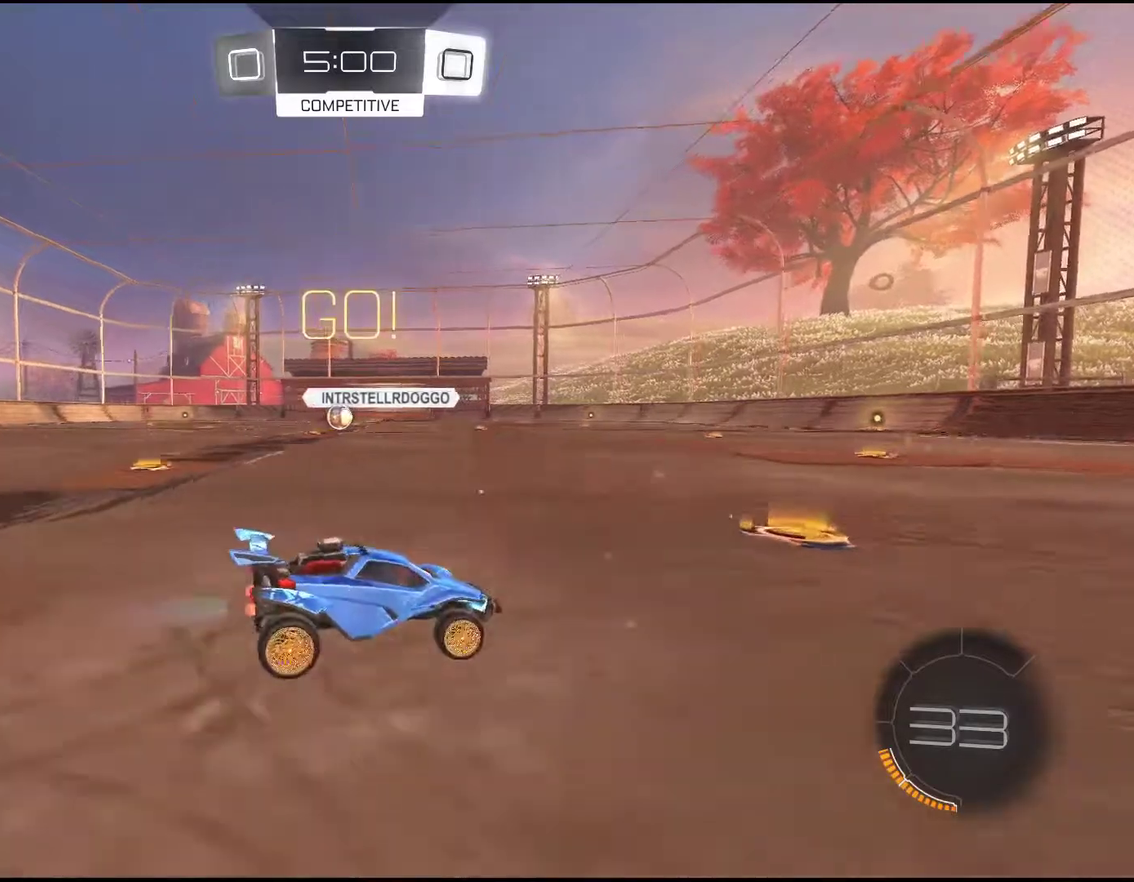
{"dt_ms": 500, "buttons": ["R2"], "left_stick": "down-left", "events": [[233, "left_stick", "left"], [417, "left_stick", "down-left"]]}
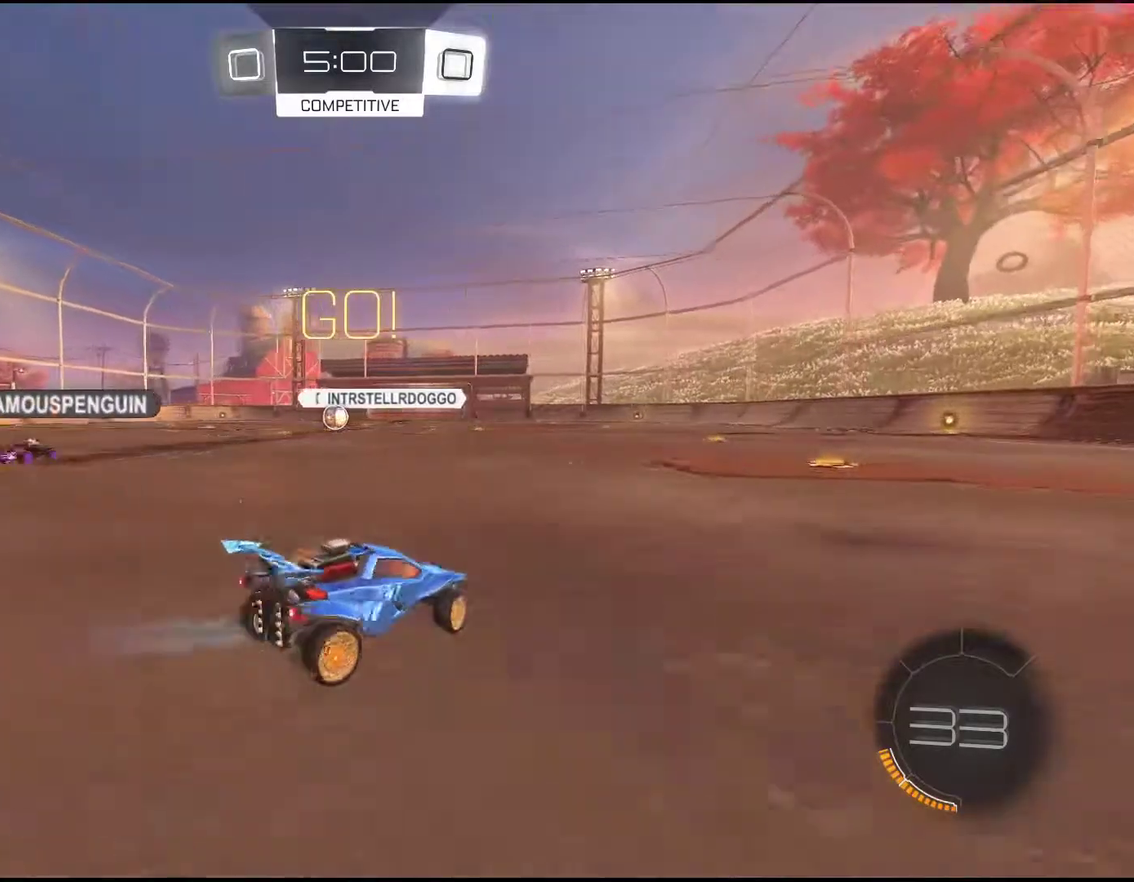
{"dt_ms": 500, "buttons": ["R2"], "left_stick": "center", "events": [[183, "left_stick", "center"]]}
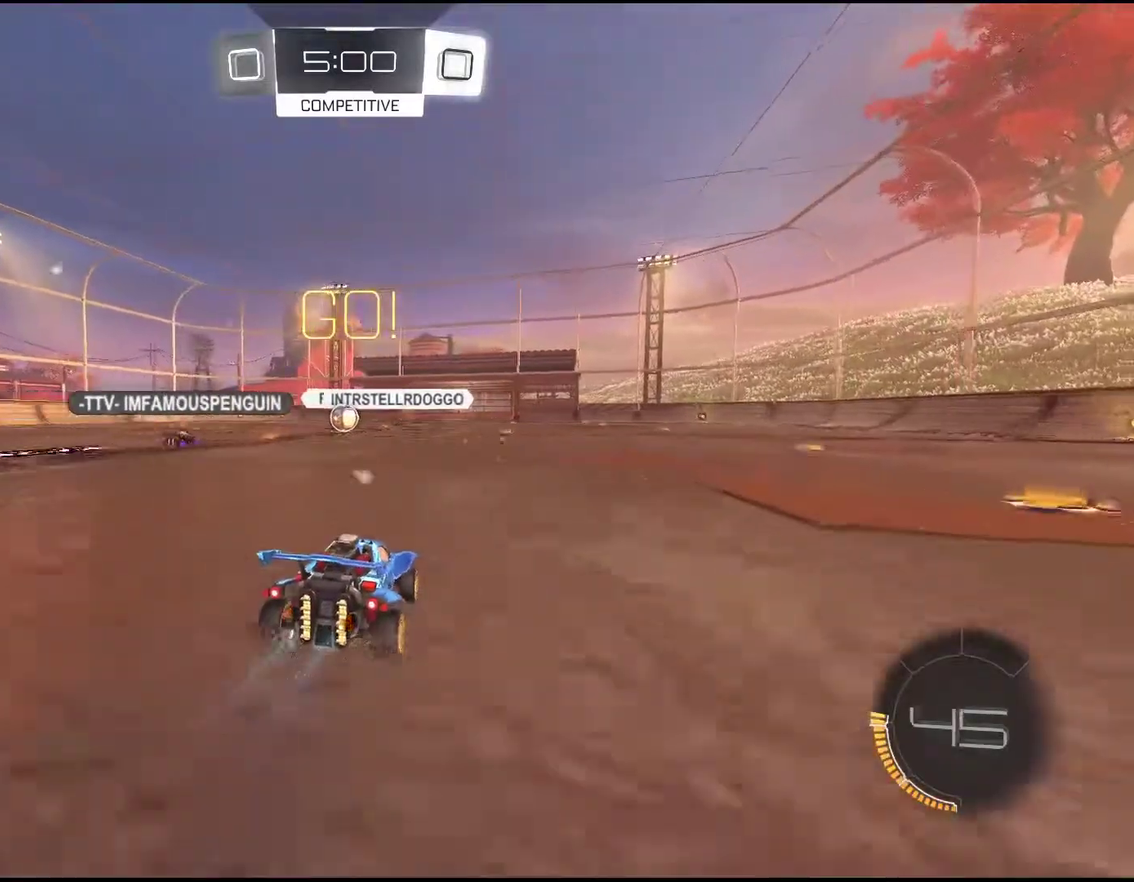
{"dt_ms": 500, "buttons": ["R2"], "left_stick": "center", "events": [[333, "left_stick", "down-left"], [417, "left_stick", "center"]]}
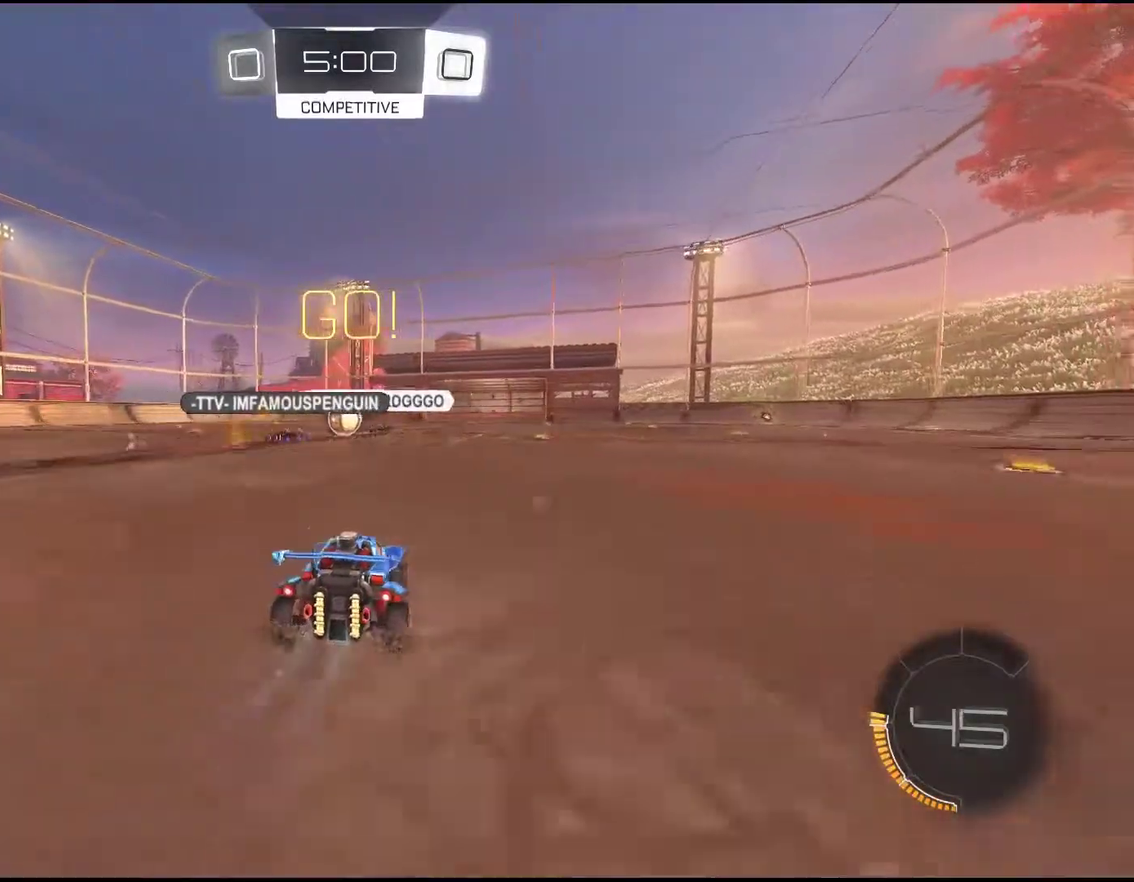
{"dt_ms": 500, "buttons": ["R2"], "left_stick": "down-left", "events": [[467, "left_stick", "down-left"]]}
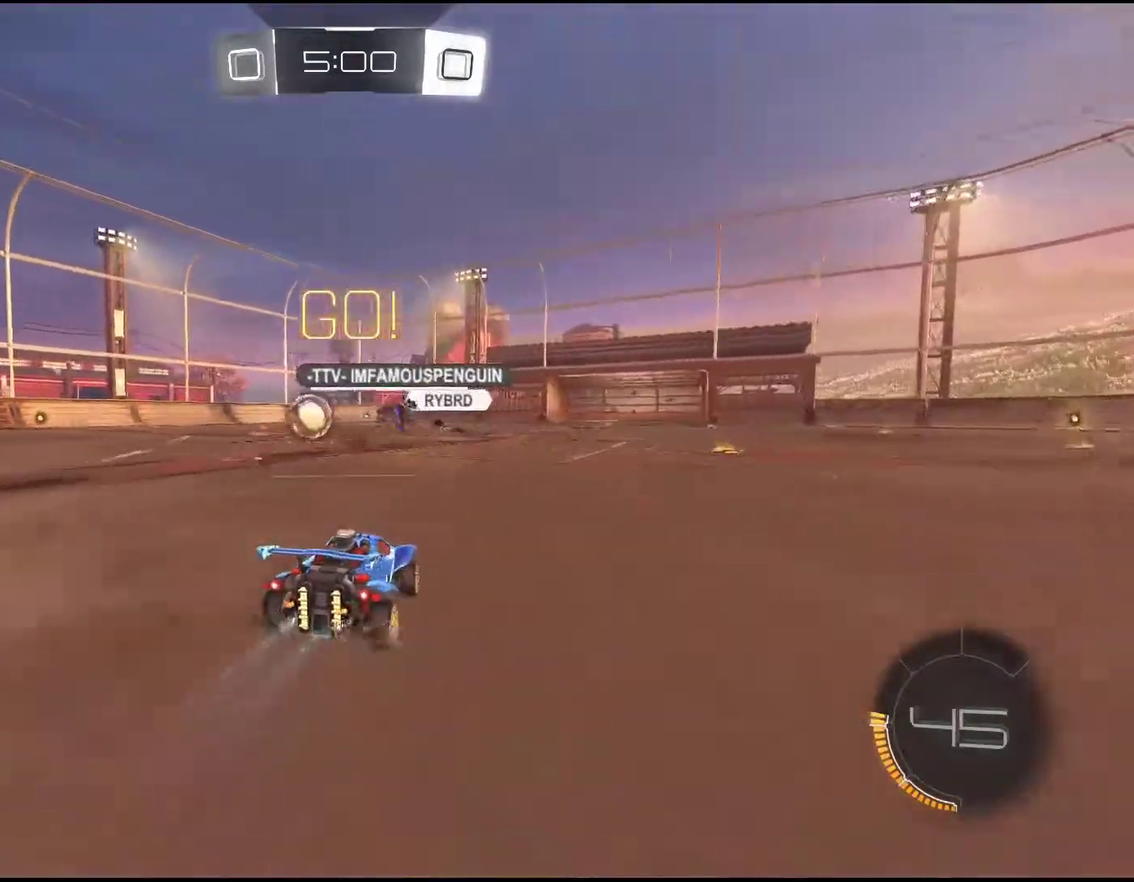
{"dt_ms": 500, "buttons": ["R1", "R2"], "left_stick": "down-left", "events": [[350, "R1", "down"]]}
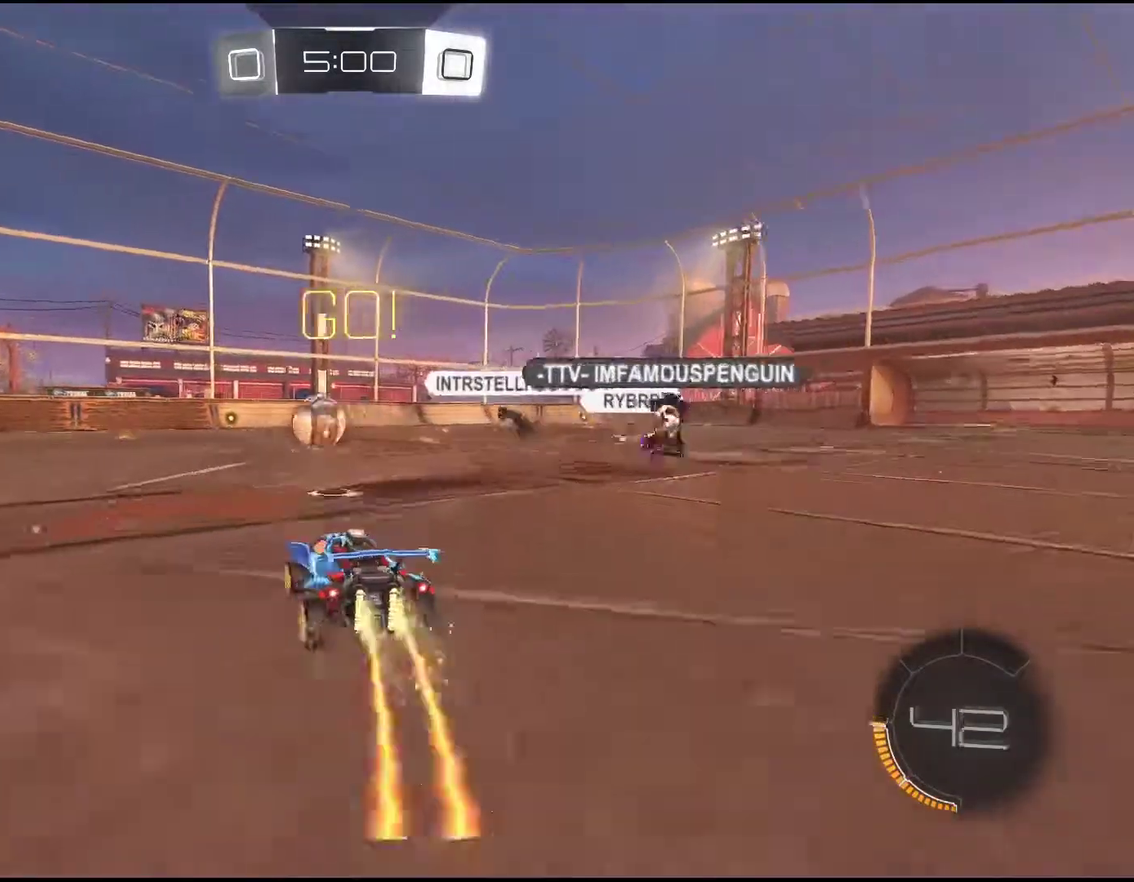
{"dt_ms": 500, "buttons": ["R2"], "left_stick": "center", "events": [[50, "left_stick", "center"], [117, "left_stick", "down-left"], [283, "left_stick", "center"], [383, "R1", "up"]]}
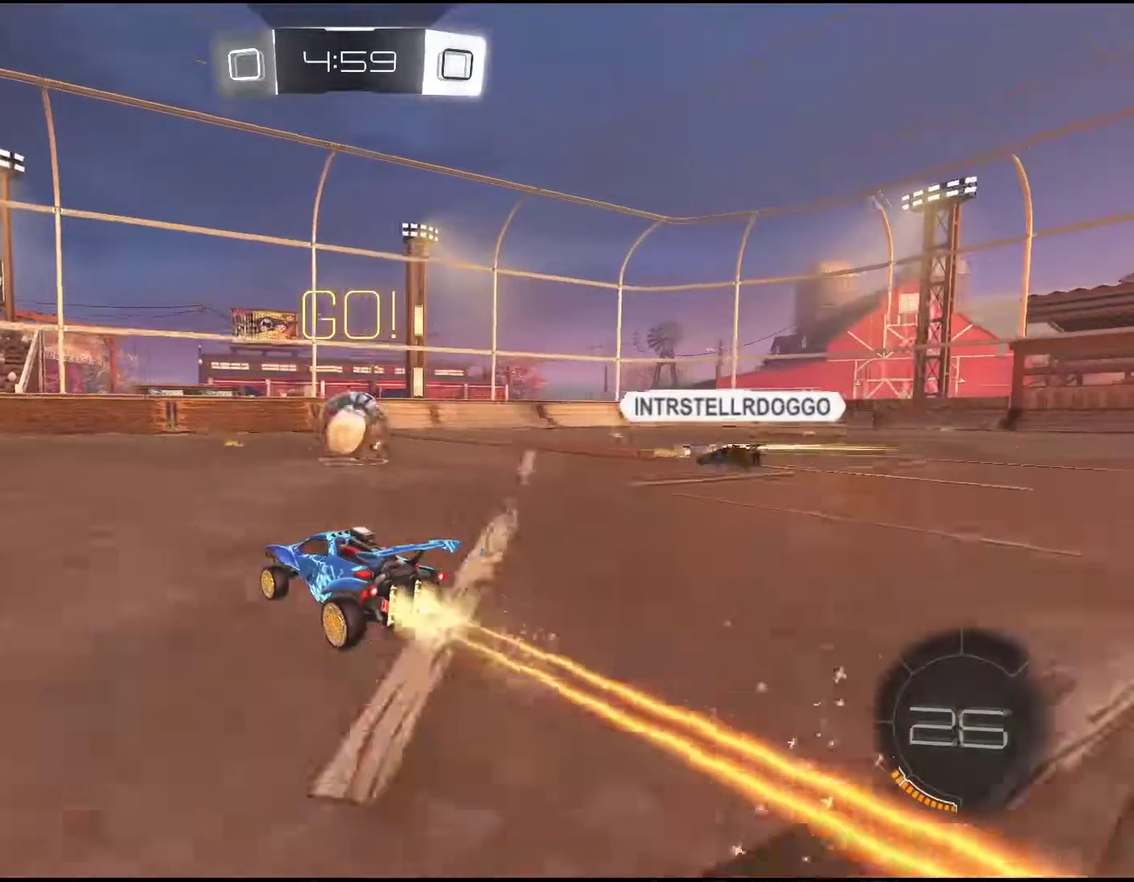
{"dt_ms": 500, "buttons": ["CROSS", "R2"], "left_stick": "up", "events": [[117, "left_stick", "right"], [483, "CROSS", "down"], [483, "left_stick", "up"]]}
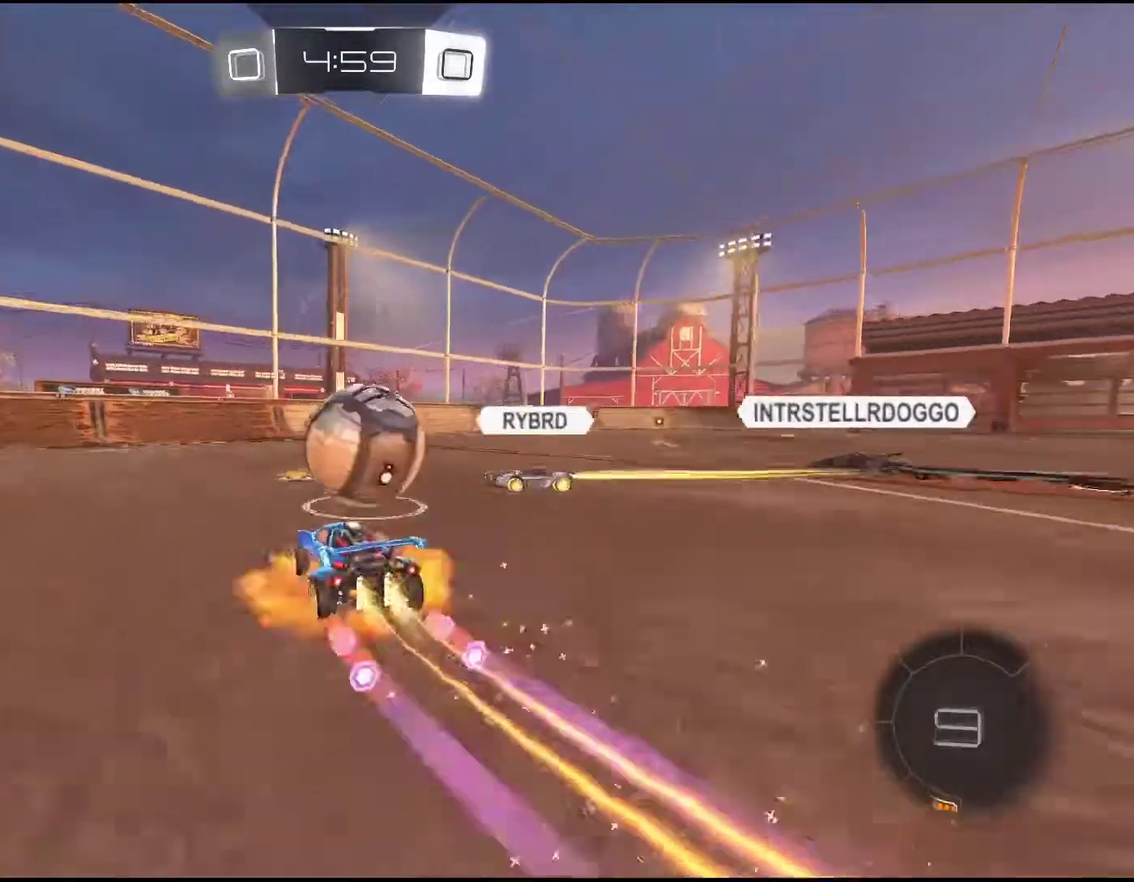
{"dt_ms": 500, "buttons": [], "left_stick": "center", "events": [[50, "left_stick", "up-left"], [267, "CROSS", "up"], [300, "left_stick", "left"], [383, "R2", "up"], [383, "left_stick", "center"]]}
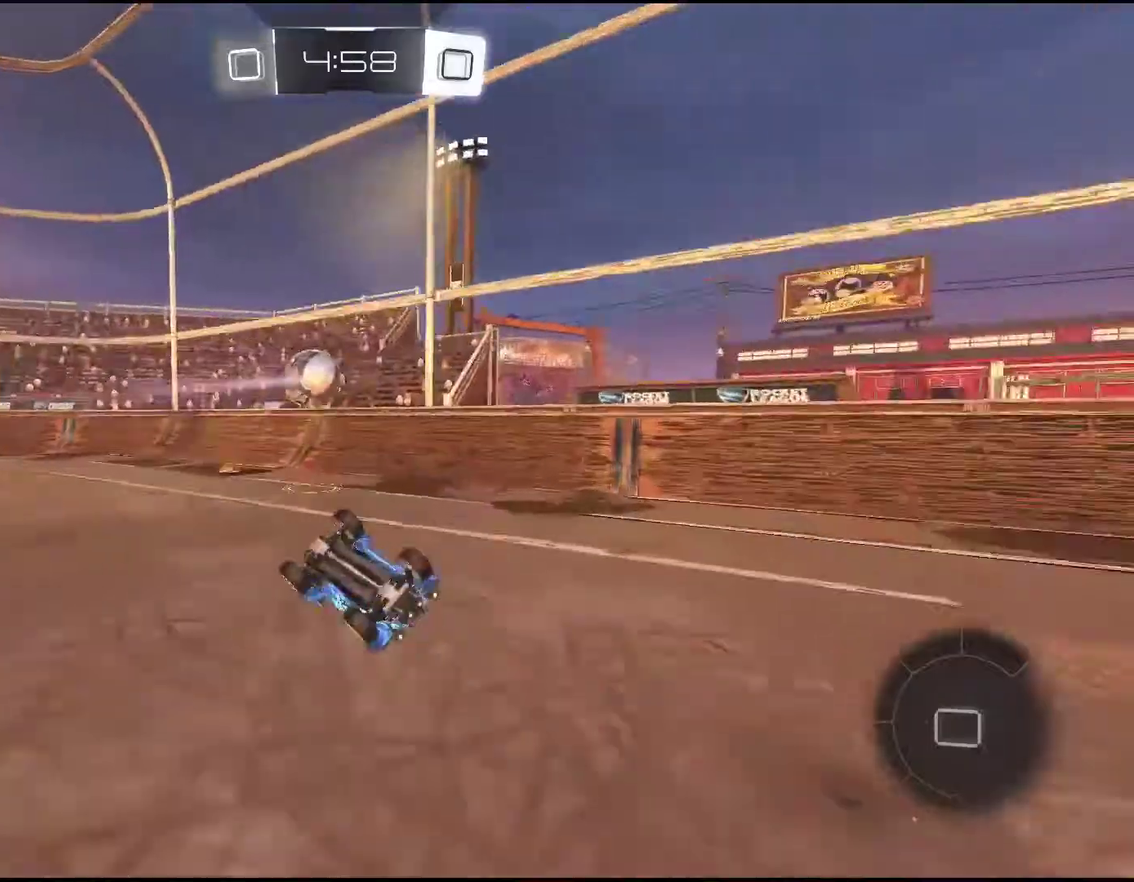
{"dt_ms": 500, "buttons": ["R2"], "left_stick": "left", "events": [[67, "R2", "down"], [133, "left_stick", "left"]]}
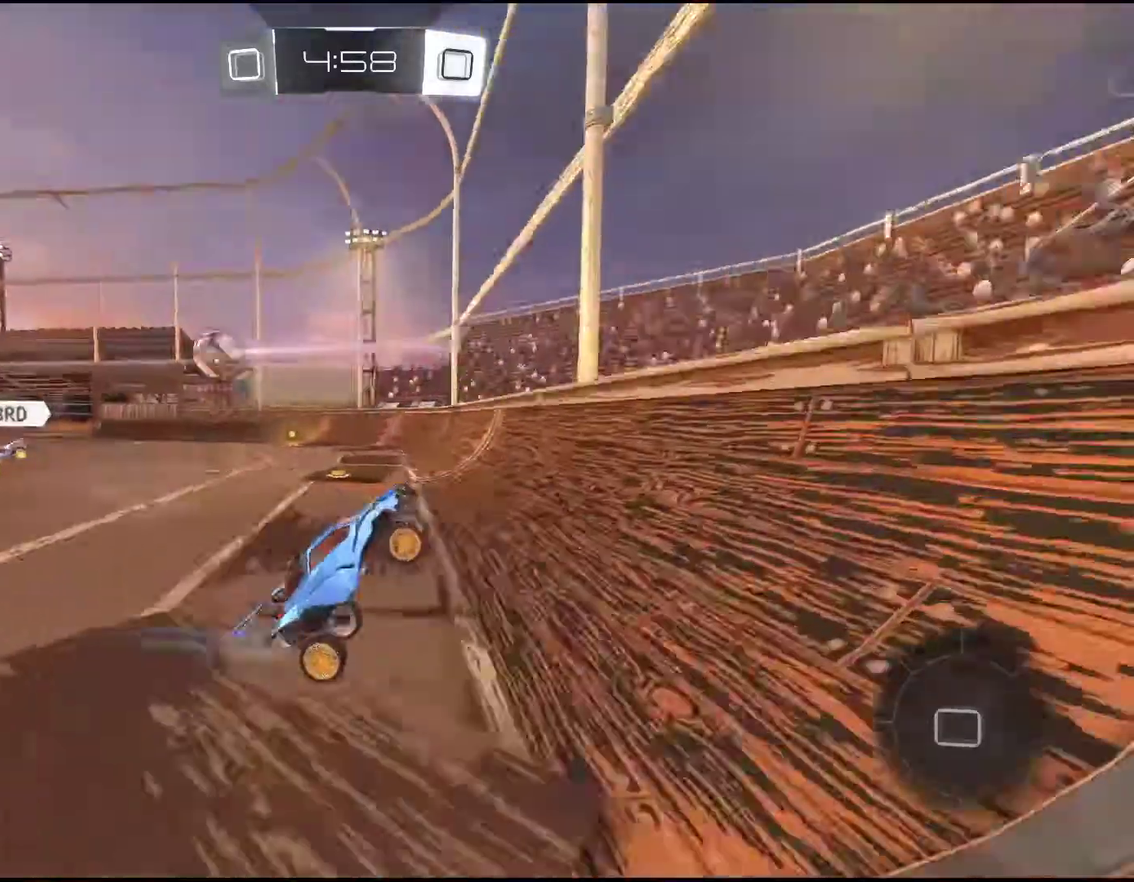
{"dt_ms": 500, "buttons": ["R2"], "left_stick": "left", "events": []}
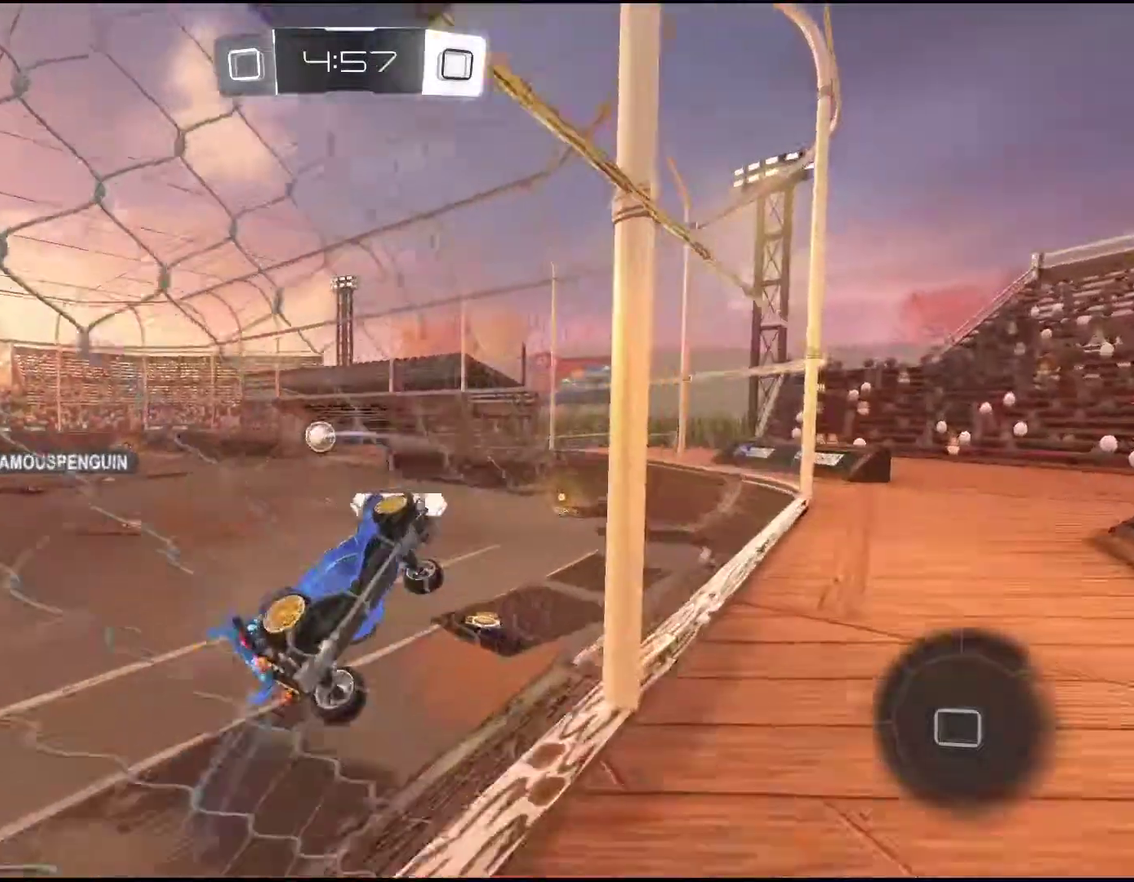
{"dt_ms": 500, "buttons": ["R2"], "left_stick": "center", "events": [[233, "left_stick", "down-left"], [300, "left_stick", "center"]]}
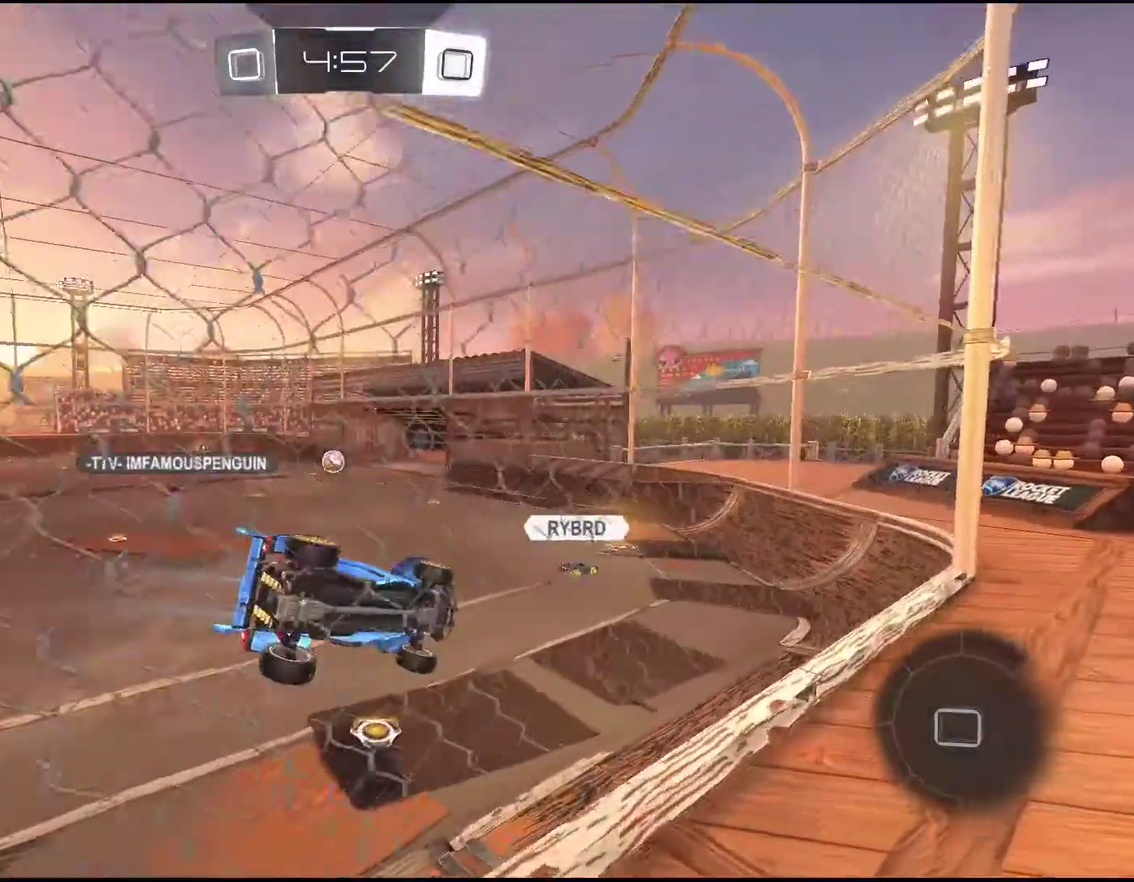
{"dt_ms": 500, "buttons": ["R2"], "left_stick": "down-left", "events": [[133, "left_stick", "left"], [300, "left_stick", "center"], [483, "left_stick", "down-left"]]}
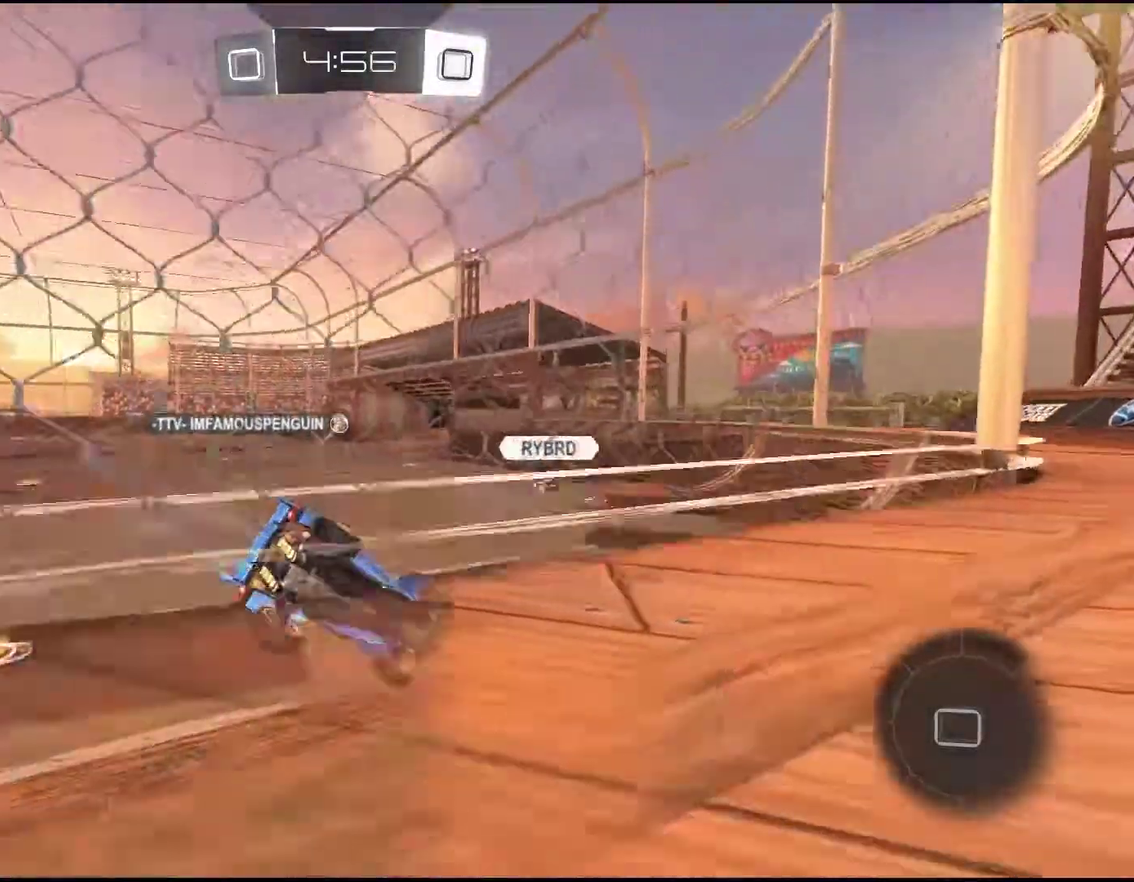
{"dt_ms": 500, "buttons": ["R2"], "left_stick": "right", "events": [[150, "left_stick", "center"], [450, "left_stick", "right"]]}
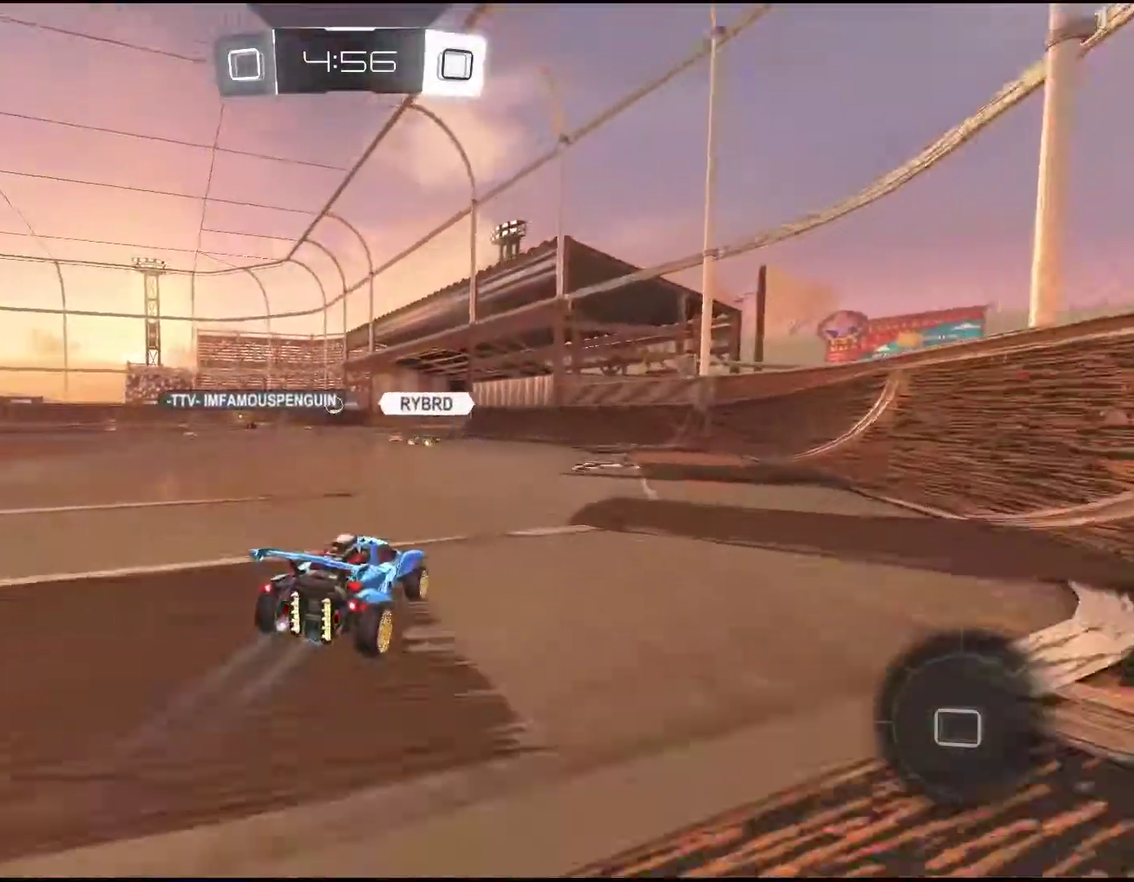
{"dt_ms": 500, "buttons": ["R2"], "left_stick": "center", "events": [[100, "left_stick", "center"]]}
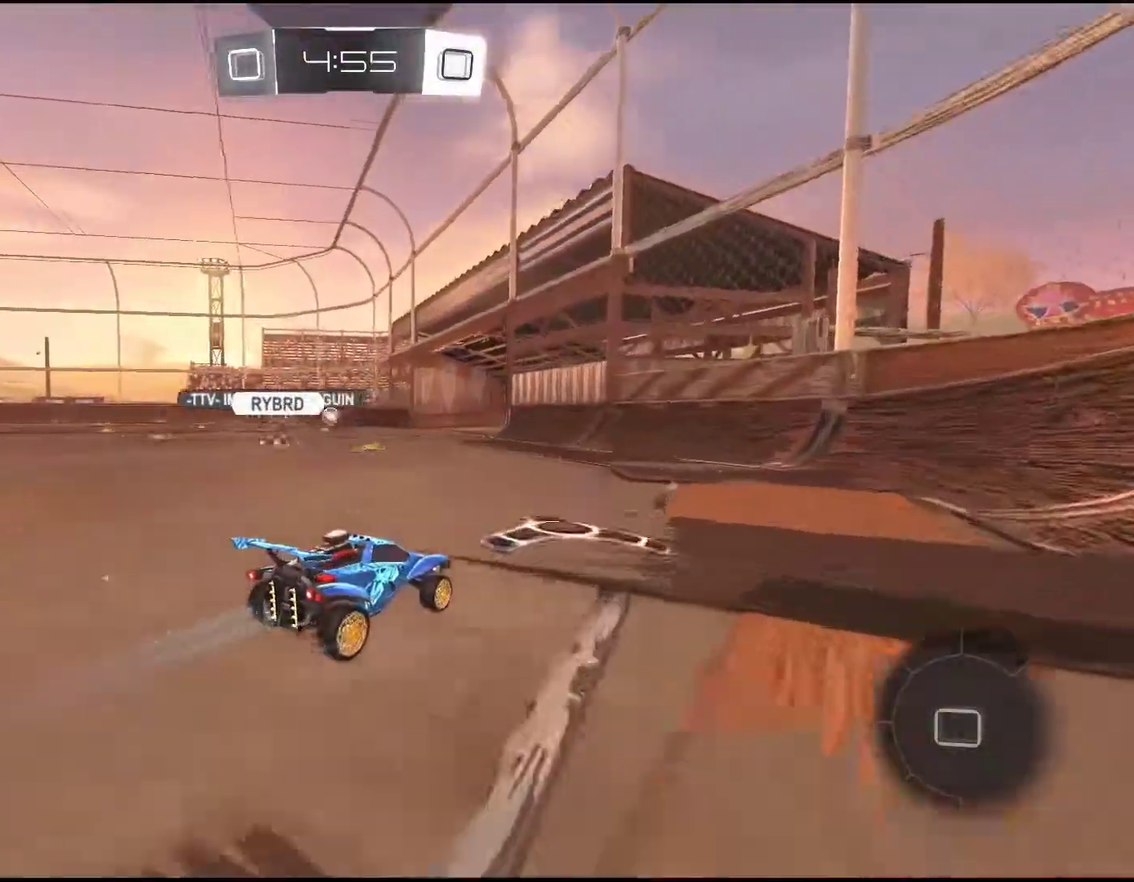
{"dt_ms": 500, "buttons": [], "left_stick": "center", "events": [[17, "left_stick", "left"], [67, "left_stick", "down-left"], [500, "R2", "up"], [500, "left_stick", "center"]]}